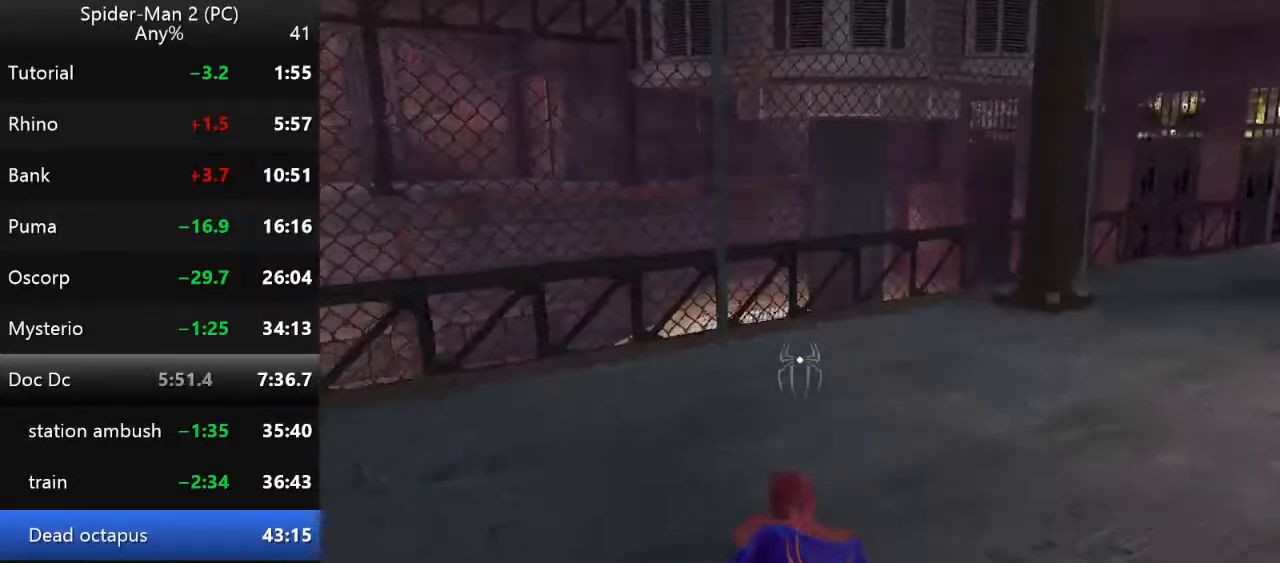
Gameplay with keyboard and mouse; each line is a JSON object with the keys and mouse buttons held at the frame after it. "events" lists presses ("down") and releases ("up") of "a", "ctrl", "d", "e", "q", "s", "shift", "space", "w", "mouse_left", "mouse_wheel", "mouse_right", "mouse_mb4" and "mouse_mb5" between this image and that frame as [ms after this image, input, new state], when the widget could be followed in between. "mouse_left", "mouse_wheel", "mouse_right", "mouse_mb4", "mouse_mb5" = the "left", "wheel", "right", "mb4", "mb5" buttons of the "mouse" list. No other keys are recorded. "wheel" means that the mouse wheel is clicked or scrolled. Mouse movement is not recorded.
{"keys": ["w"], "mouse": [], "events": [[84, "a", "down"], [200, "a", "up"]]}
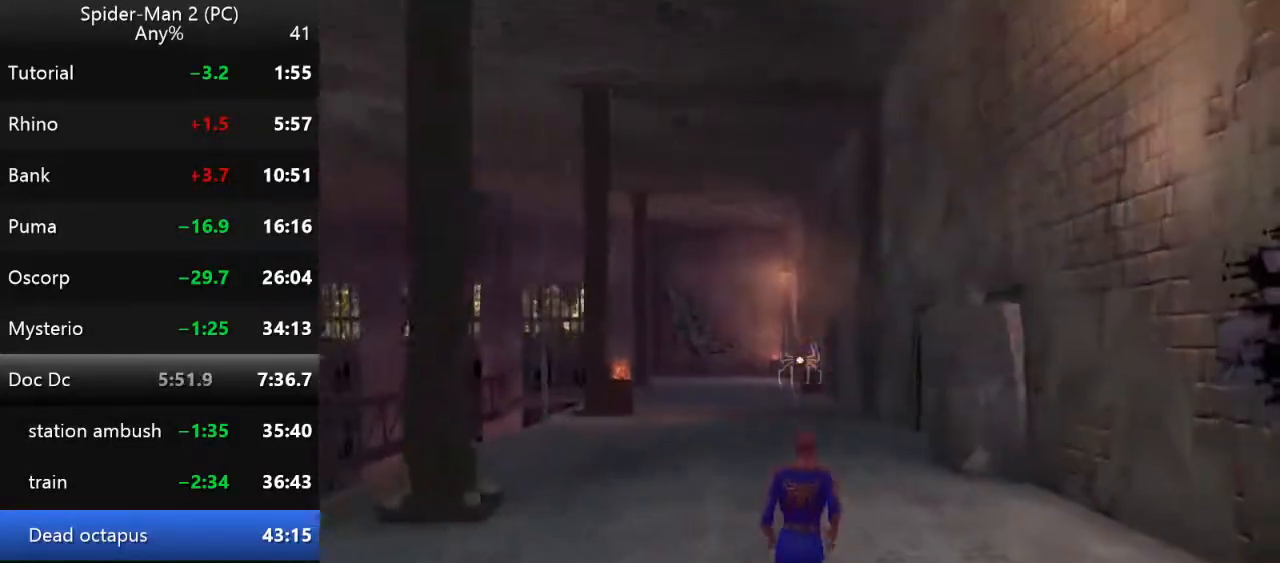
{"keys": ["w"], "mouse": [], "events": [[34, "mouse_right", "down"], [167, "mouse_right", "up"], [384, "mouse_left", "down"], [484, "mouse_left", "up"]]}
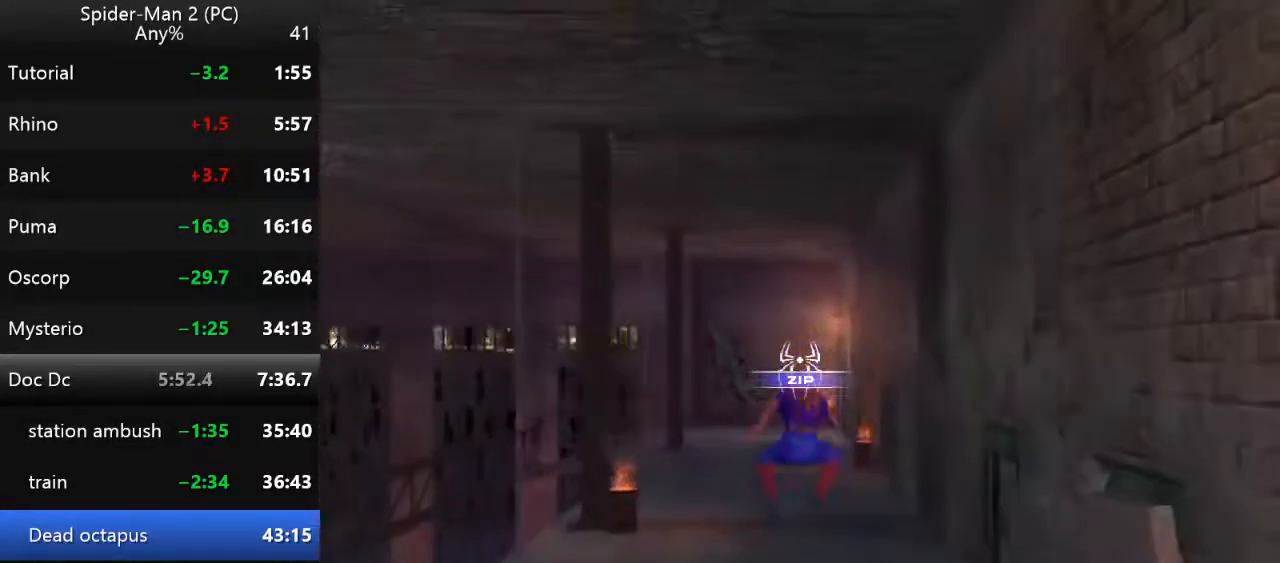
{"keys": ["w"], "mouse": [], "events": []}
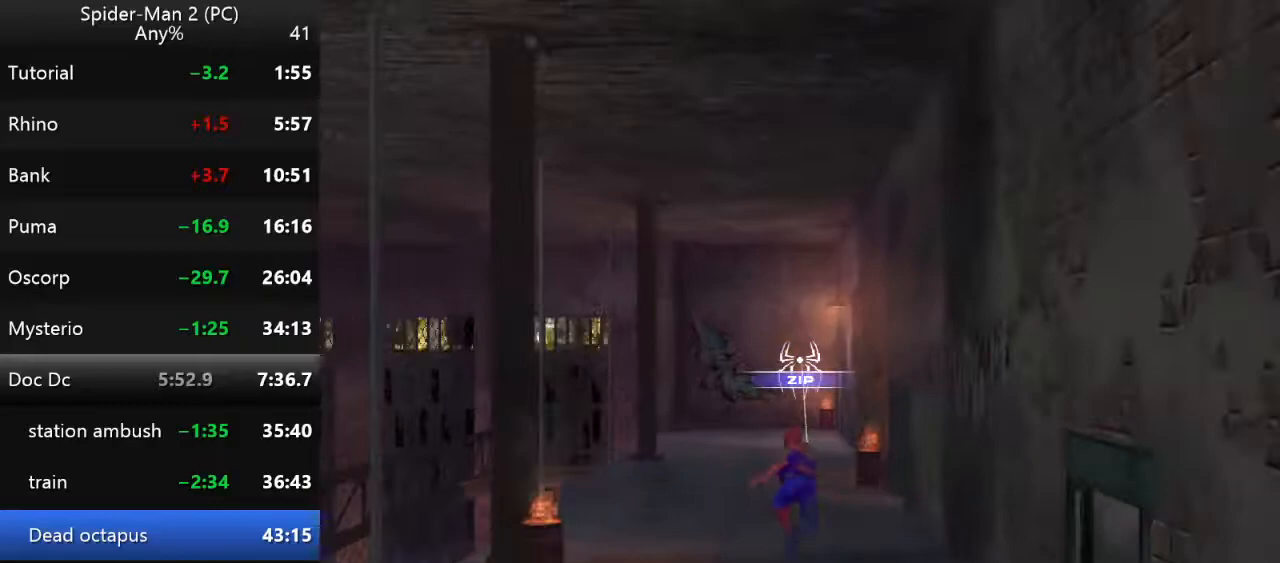
{"keys": ["w"], "mouse": [], "events": []}
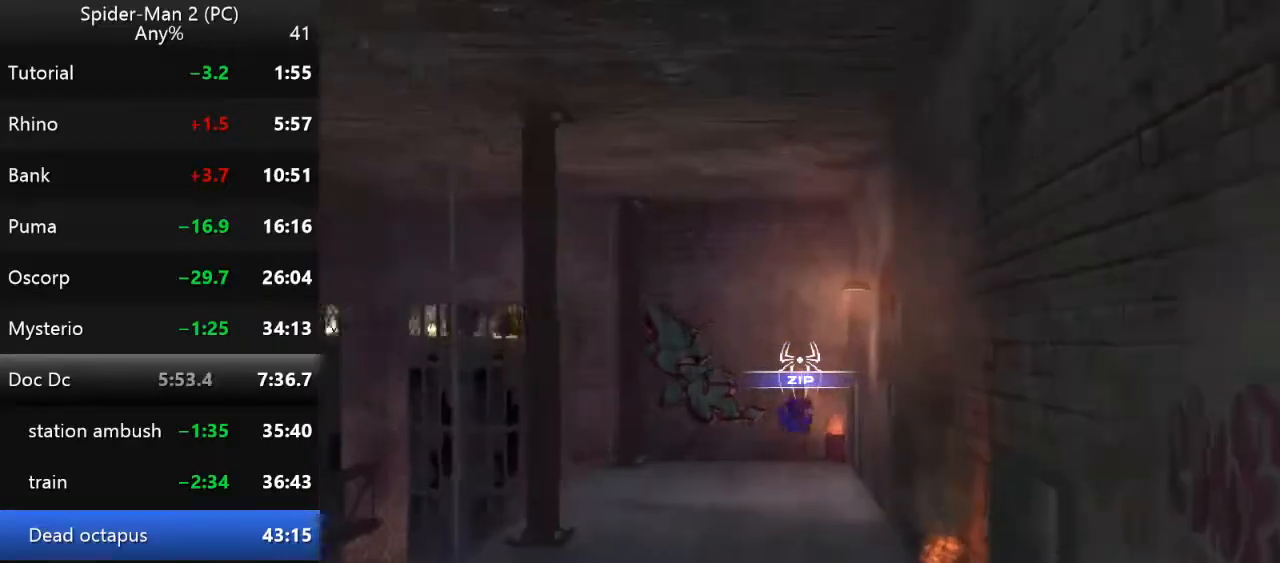
{"keys": ["w"], "mouse": [], "events": [[134, "mouse_right", "down"], [267, "mouse_right", "up"]]}
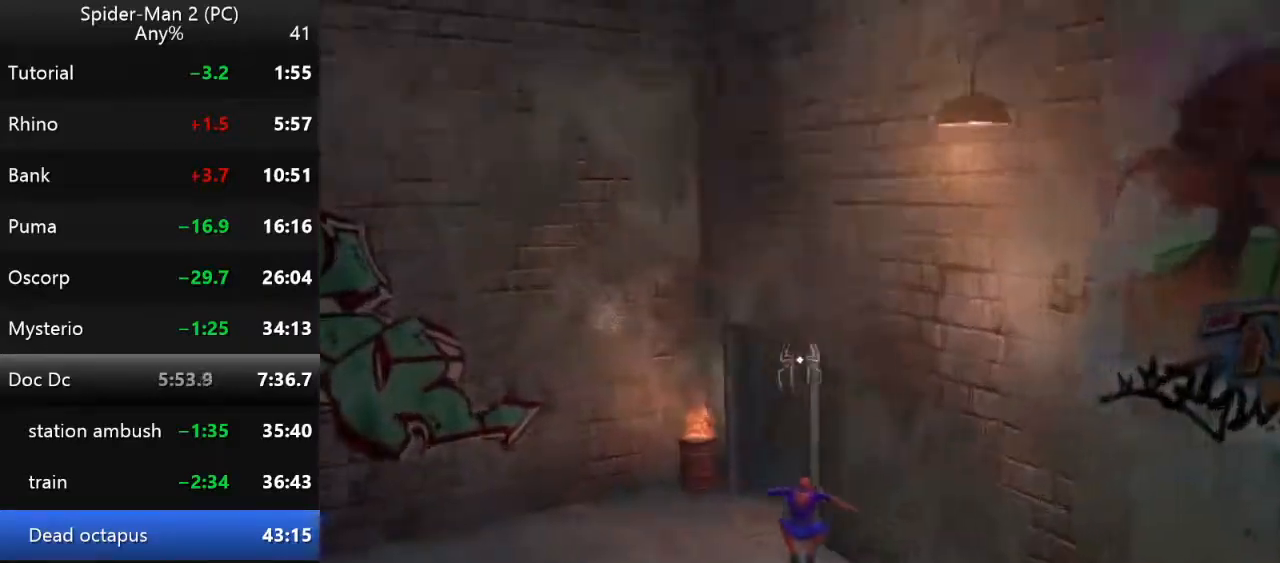
{"keys": ["w"], "mouse": [], "events": []}
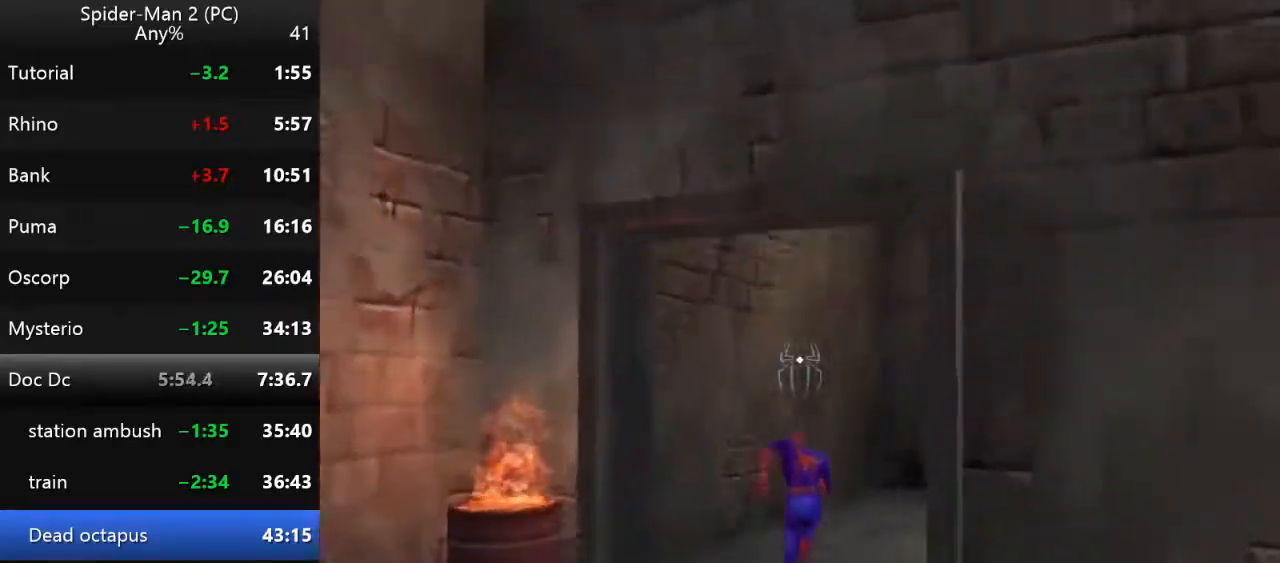
{"keys": [], "mouse": ["right"], "events": [[167, "w", "up"], [500, "mouse_right", "down"]]}
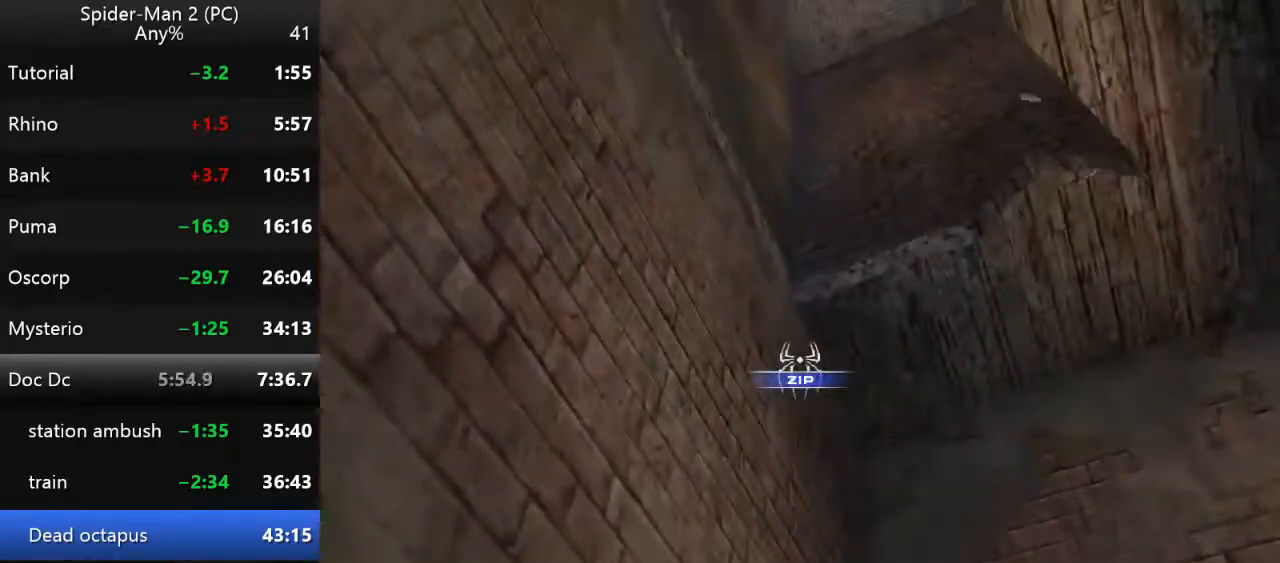
{"keys": [], "mouse": [], "events": [[100, "mouse_right", "up"], [167, "mouse_right", "down"], [267, "mouse_right", "up"]]}
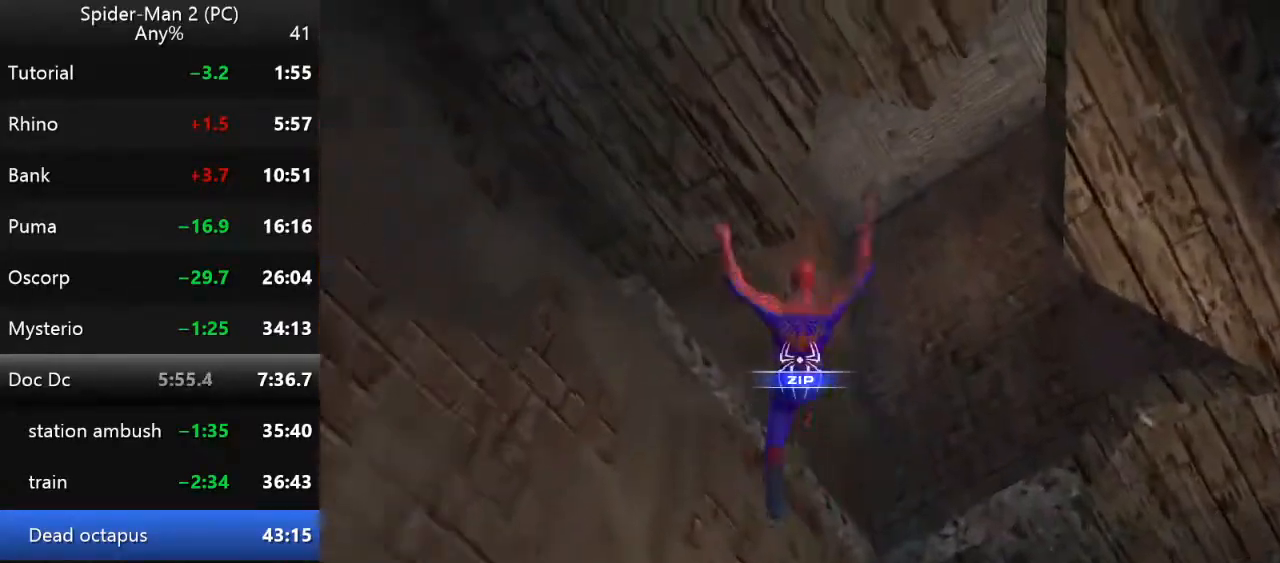
{"keys": ["w"], "mouse": ["left"], "events": [[67, "mouse_left", "down"], [167, "mouse_left", "up"], [384, "d", "down"], [450, "d", "up"], [450, "mouse_left", "down"], [450, "w", "down"]]}
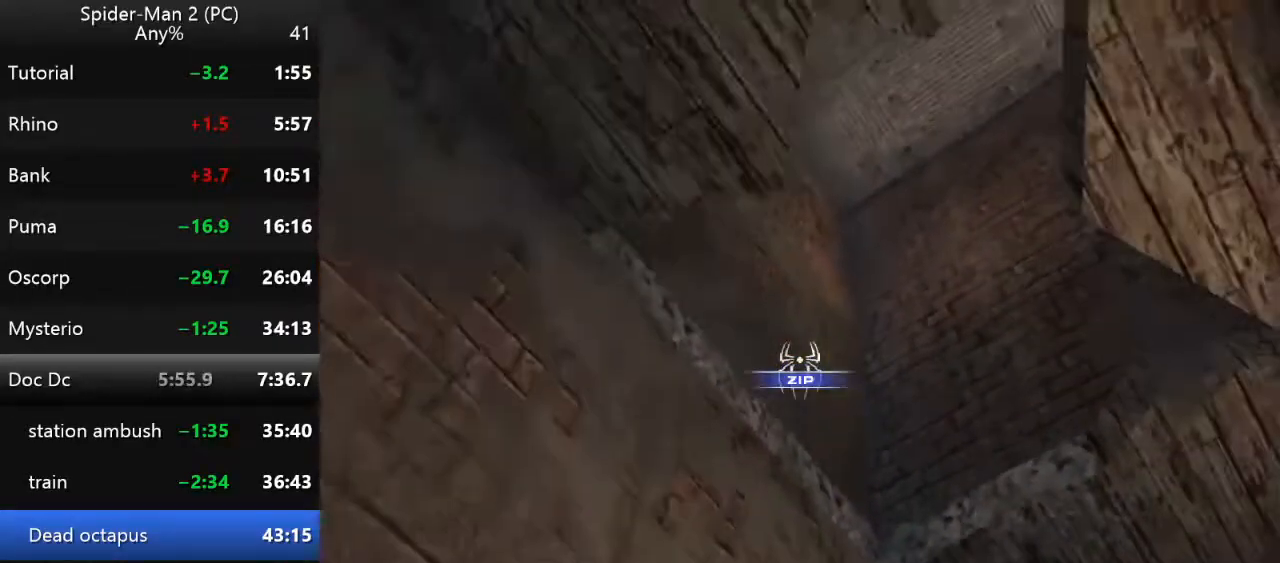
{"keys": ["w"], "mouse": [], "events": [[67, "mouse_left", "up"], [200, "a", "down"], [434, "a", "up"]]}
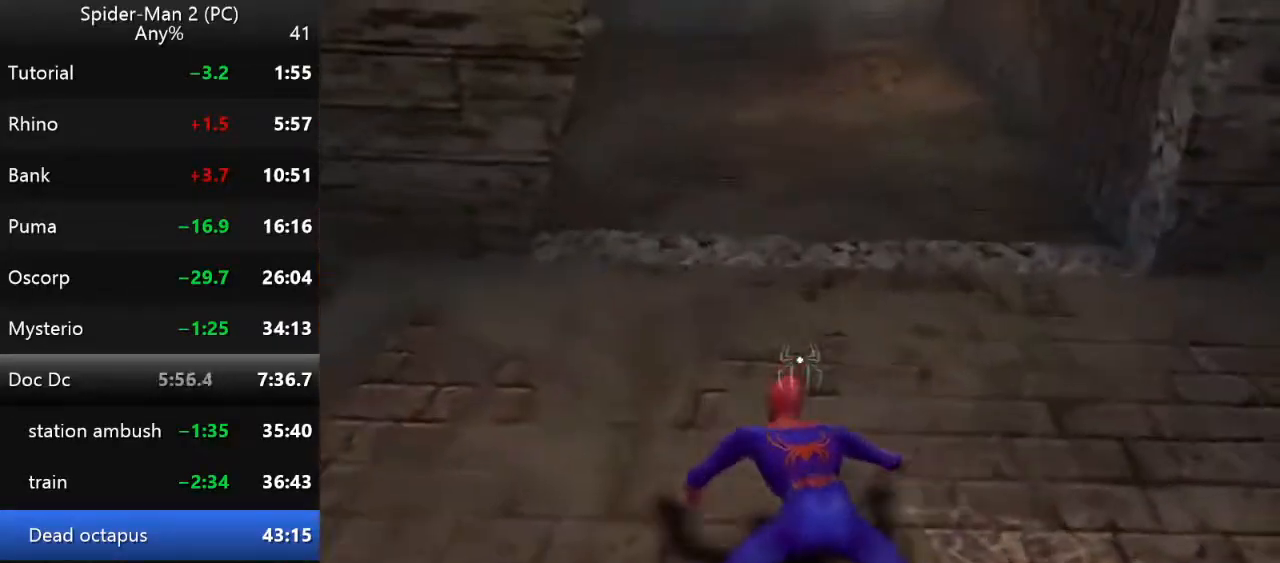
{"keys": ["w"], "mouse": [], "events": []}
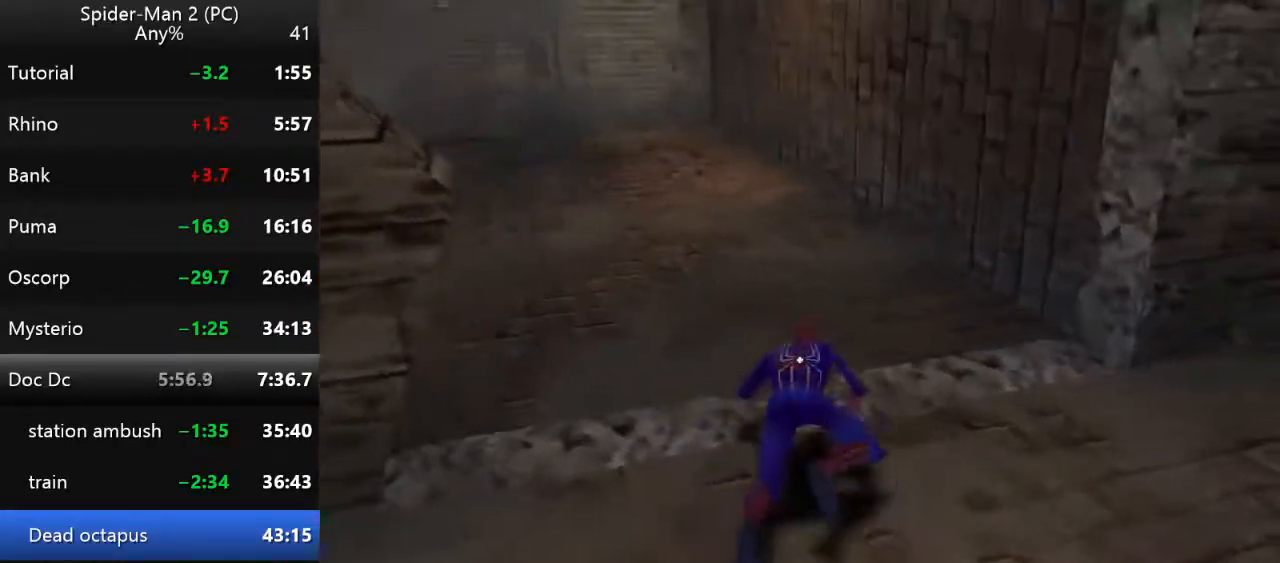
{"keys": ["w"], "mouse": [], "events": []}
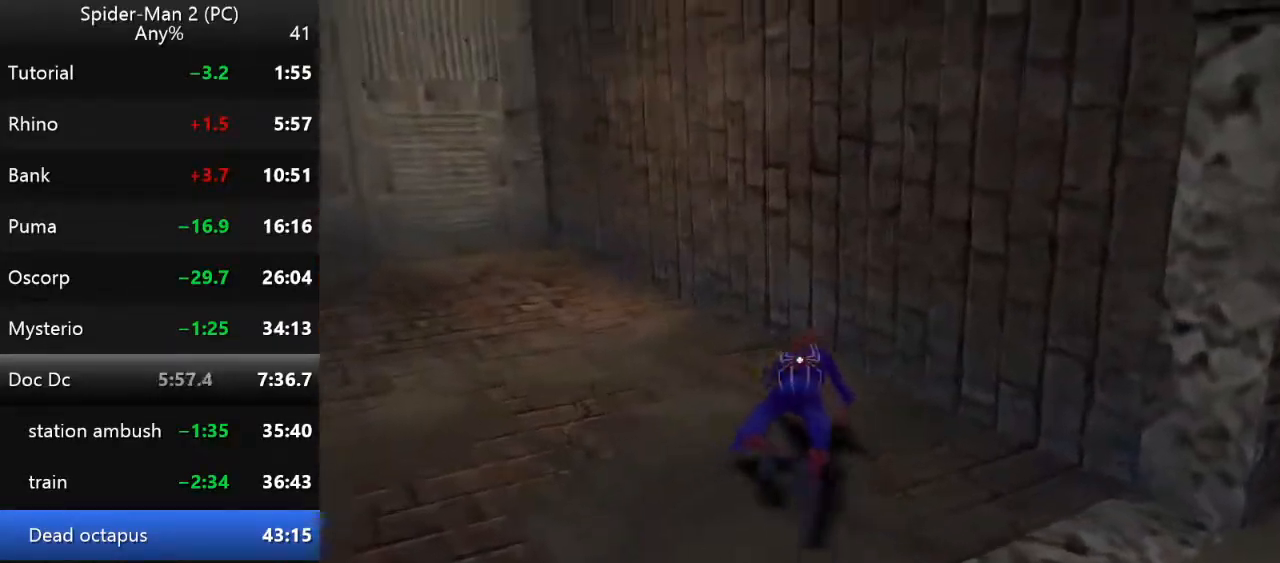
{"keys": ["w"], "mouse": [], "events": []}
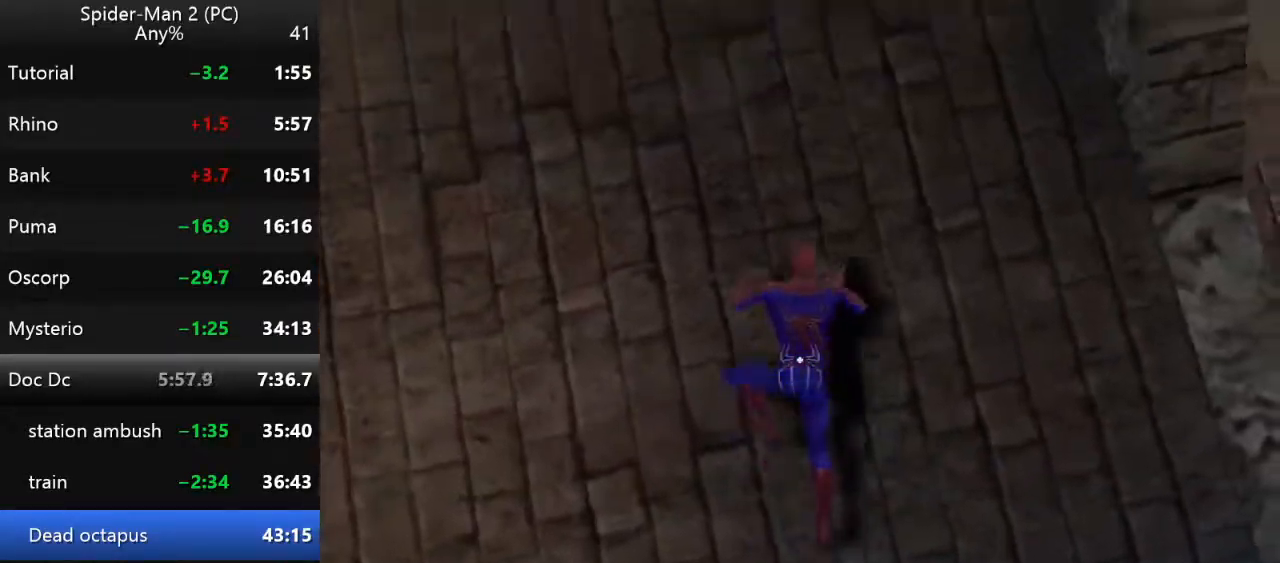
{"keys": ["w"], "mouse": [], "events": [[34, "a", "down"], [400, "a", "up"]]}
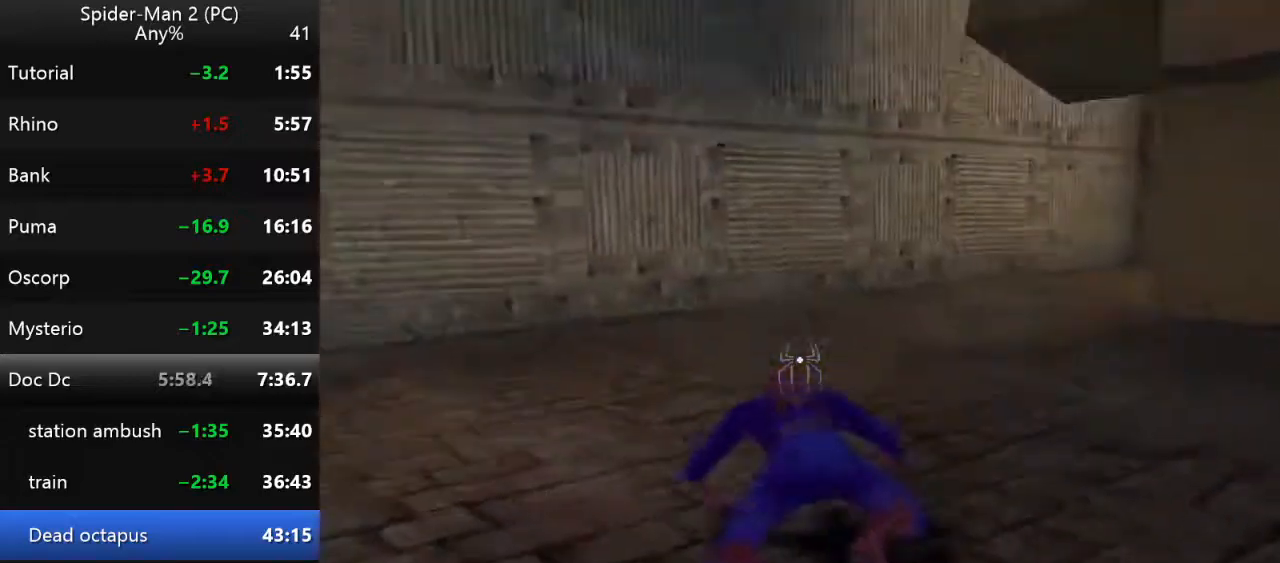
{"keys": ["w"], "mouse": ["right"], "events": [[250, "mouse_right", "down"], [384, "mouse_right", "up"], [450, "mouse_right", "down"]]}
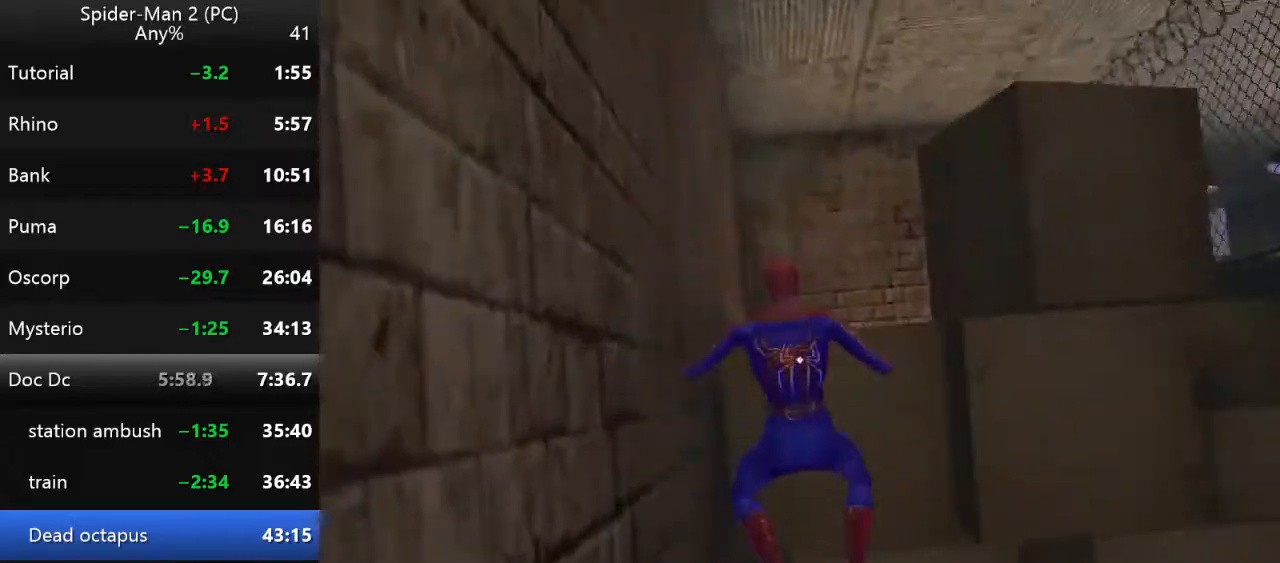
{"keys": ["w"], "mouse": [], "events": [[84, "mouse_right", "up"]]}
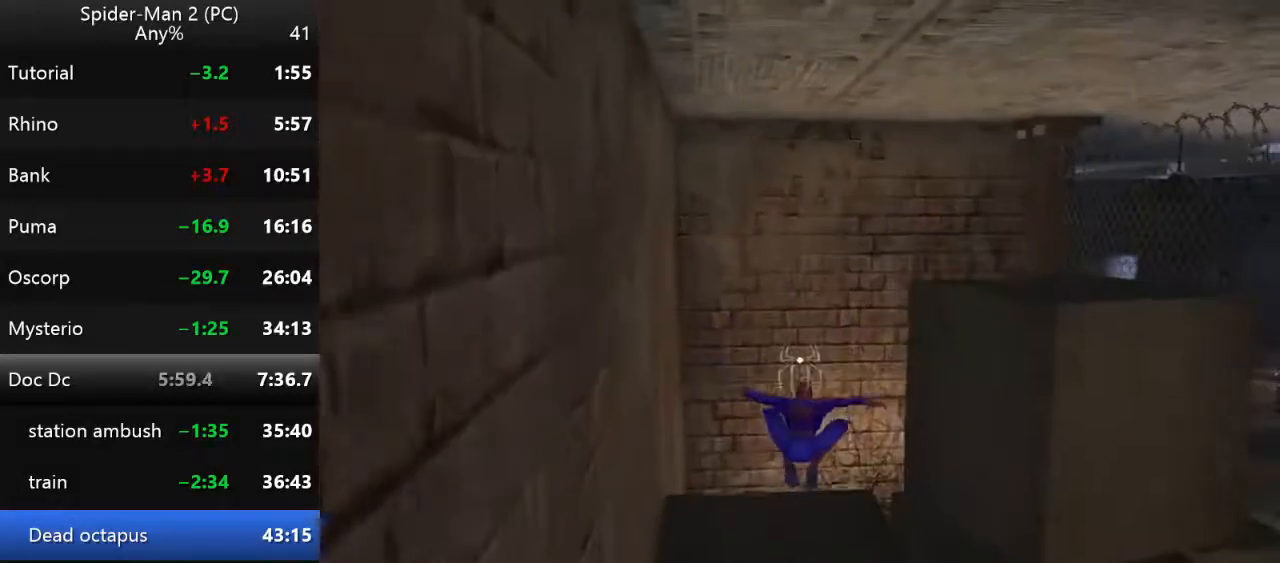
{"keys": [], "mouse": [], "events": [[500, "w", "up"]]}
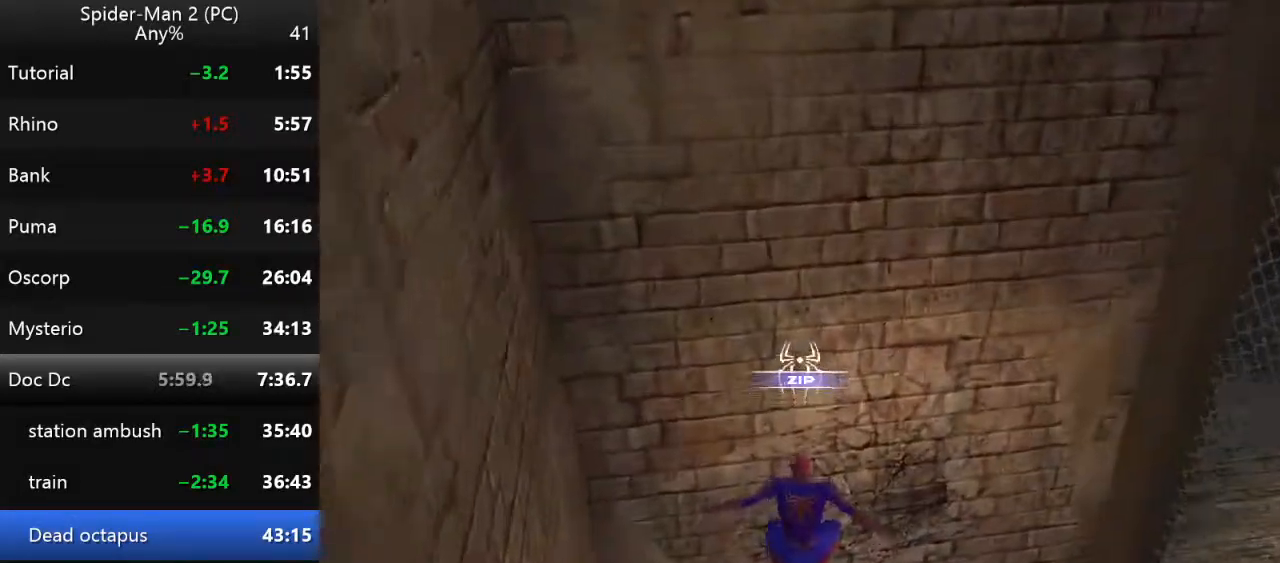
{"keys": [], "mouse": ["left"], "events": [[50, "d", "down"], [200, "d", "up"], [234, "s", "down"], [267, "mouse_left", "down"], [350, "mouse_left", "up"], [400, "s", "up"], [434, "mouse_left", "down"]]}
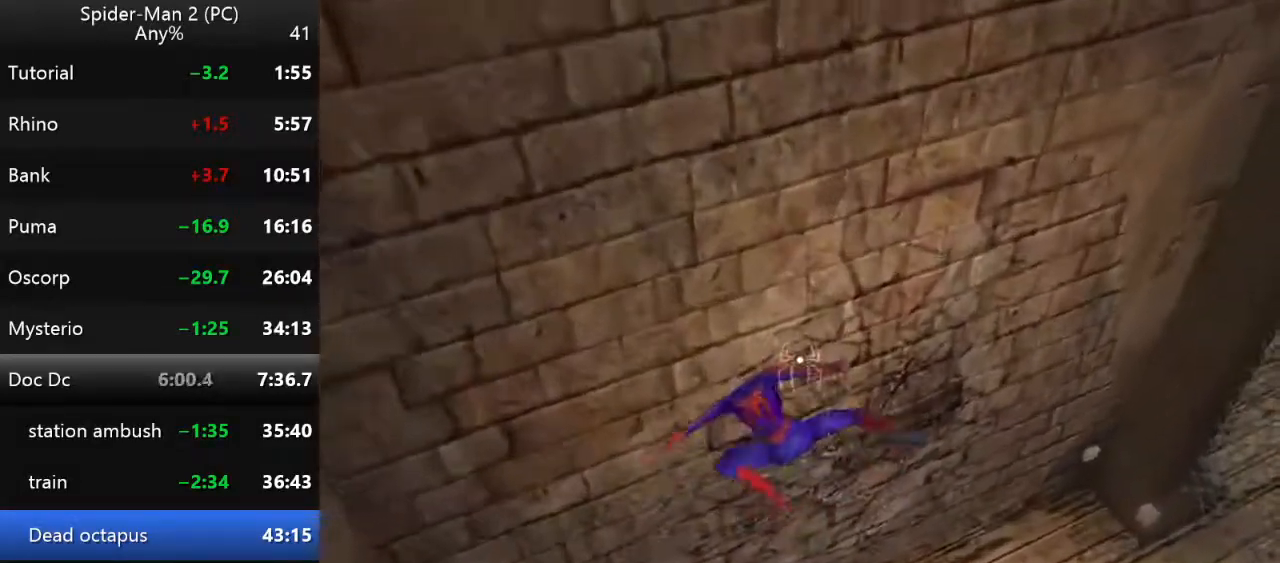
{"keys": [], "mouse": [], "events": [[34, "mouse_left", "up"]]}
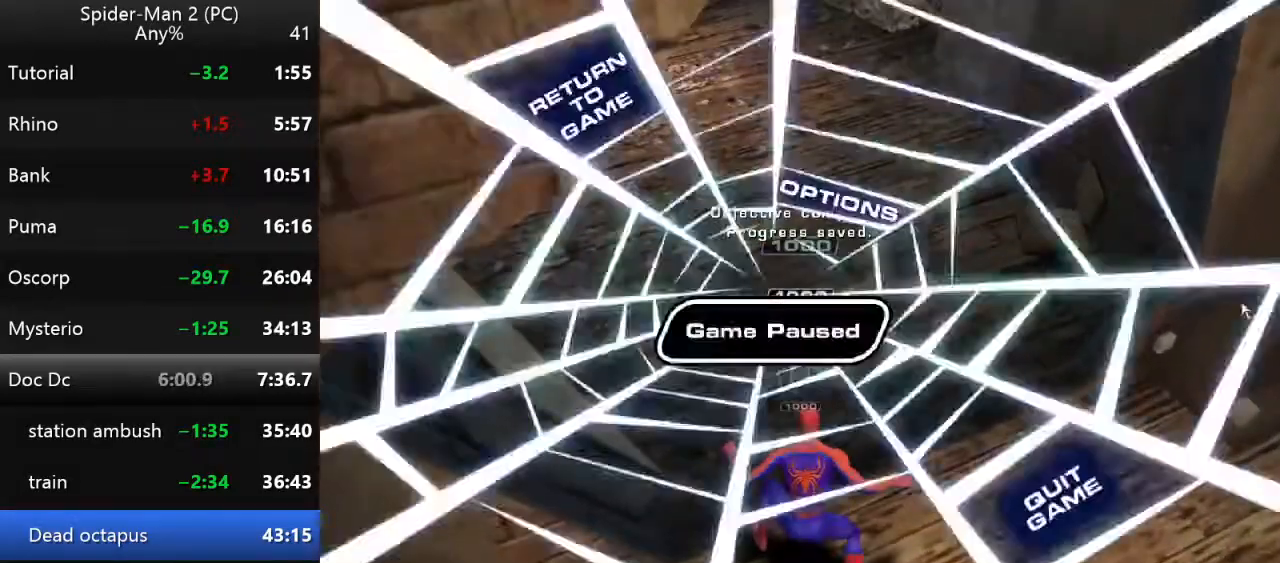
{"keys": [], "mouse": [], "events": []}
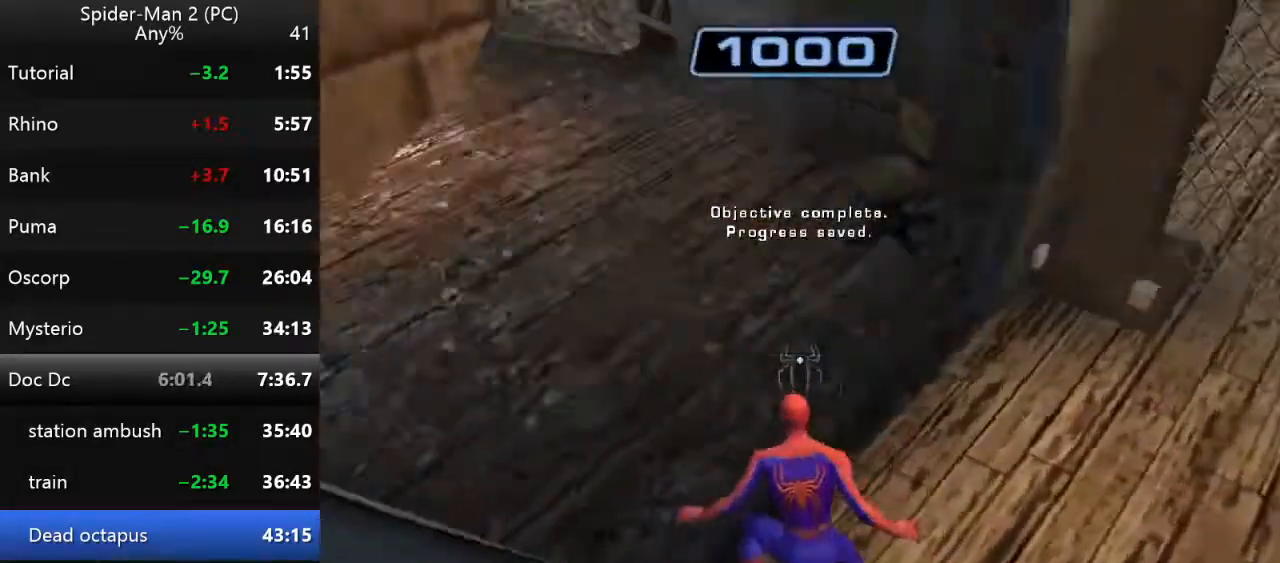
{"keys": [], "mouse": [], "events": []}
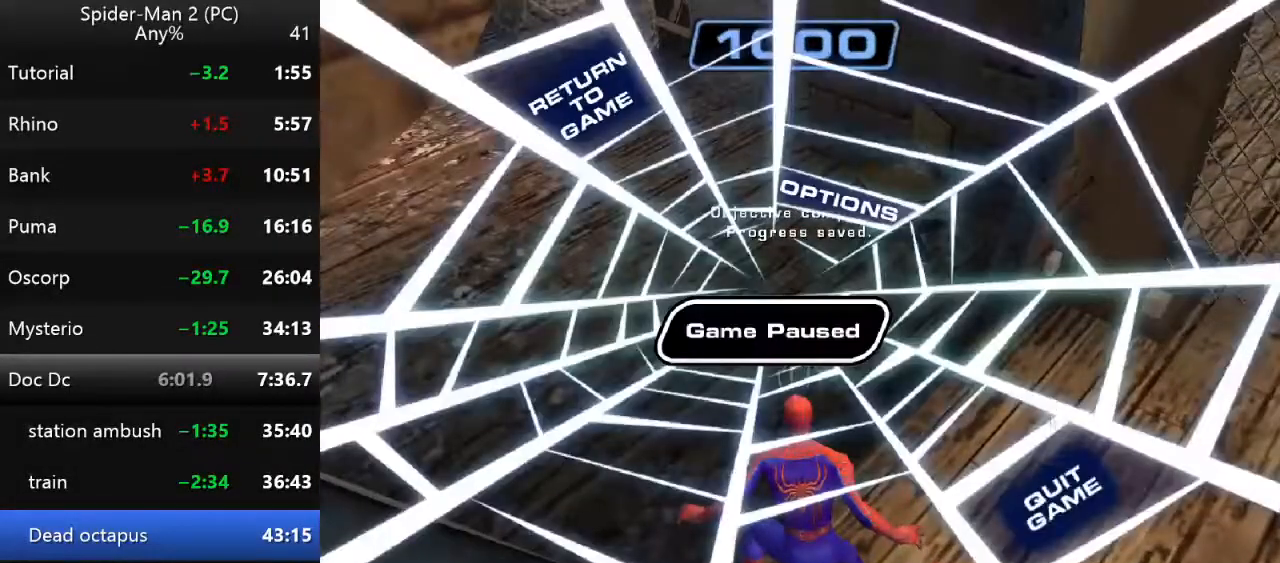
{"keys": [], "mouse": [], "events": [[117, "mouse_left", "down"], [234, "mouse_left", "up"]]}
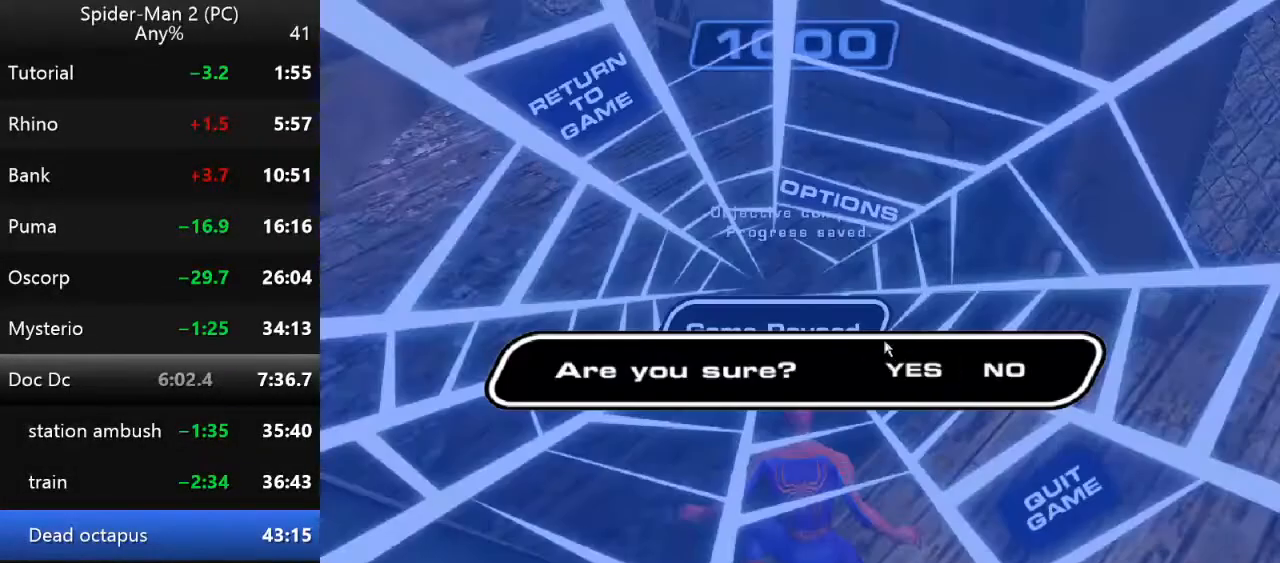
{"keys": [], "mouse": [], "events": [[117, "mouse_left", "down"], [184, "mouse_left", "up"], [267, "mouse_left", "down"], [434, "mouse_left", "up"]]}
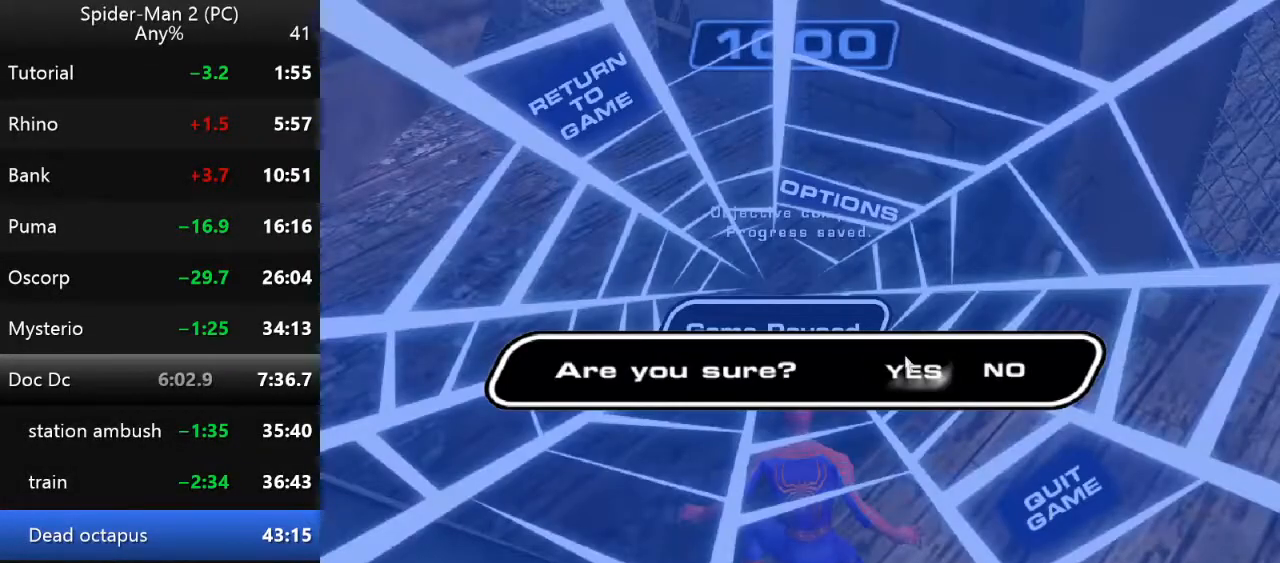
{"keys": [], "mouse": [], "events": []}
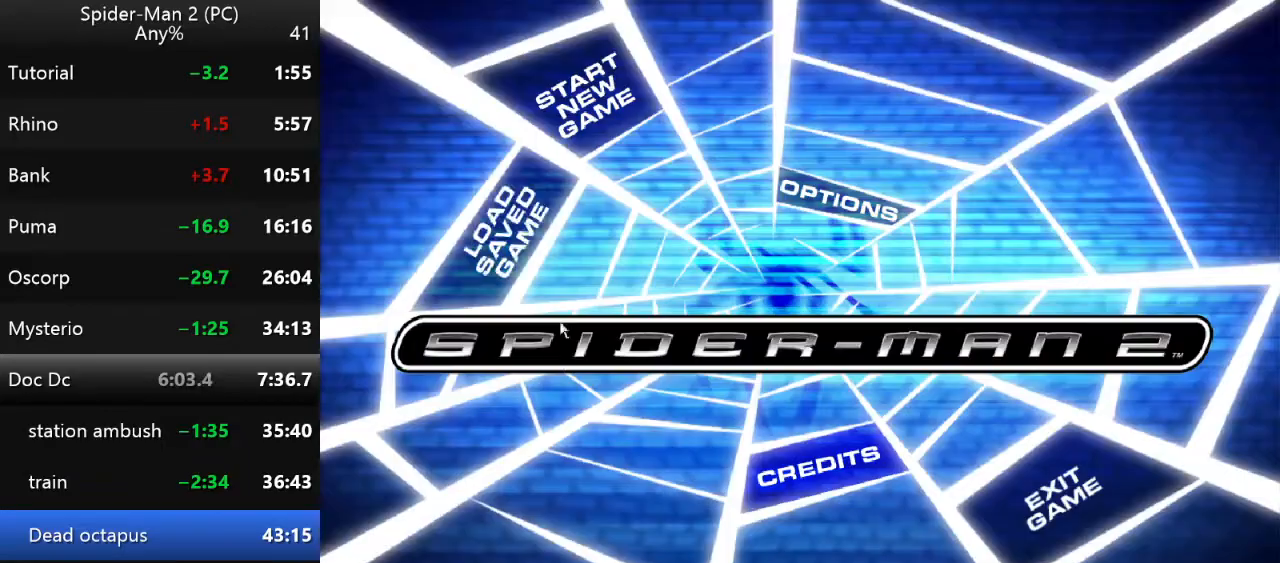
{"keys": [], "mouse": [], "events": [[250, "mouse_left", "down"], [334, "mouse_left", "up"]]}
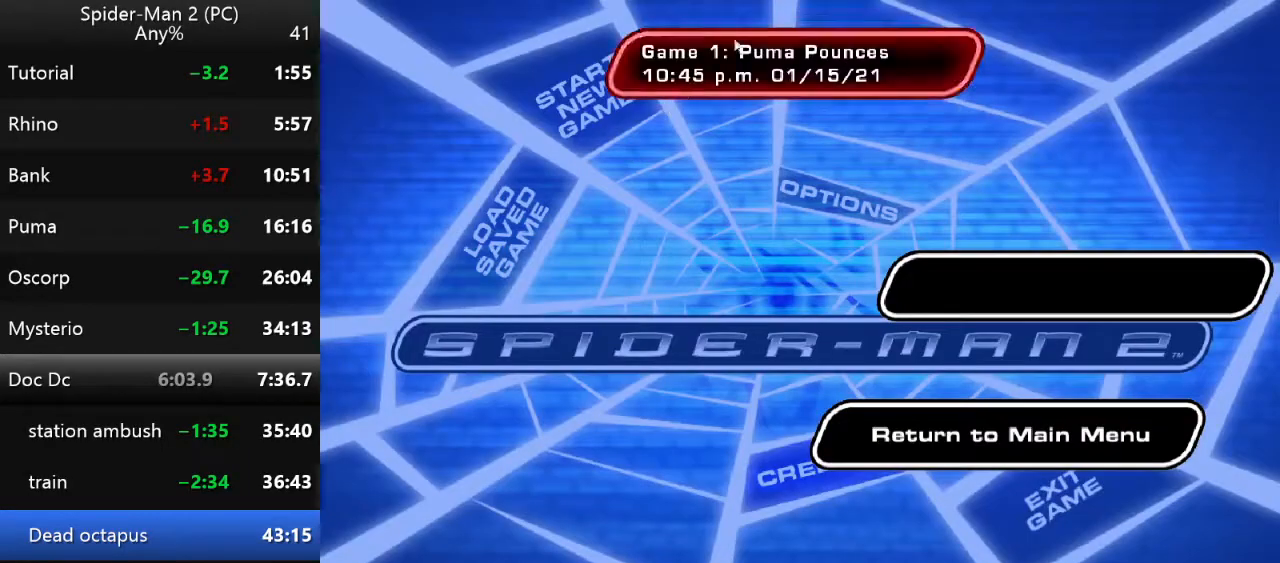
{"keys": [], "mouse": ["left"], "events": [[84, "mouse_left", "down"], [167, "mouse_left", "up"], [484, "mouse_left", "down"]]}
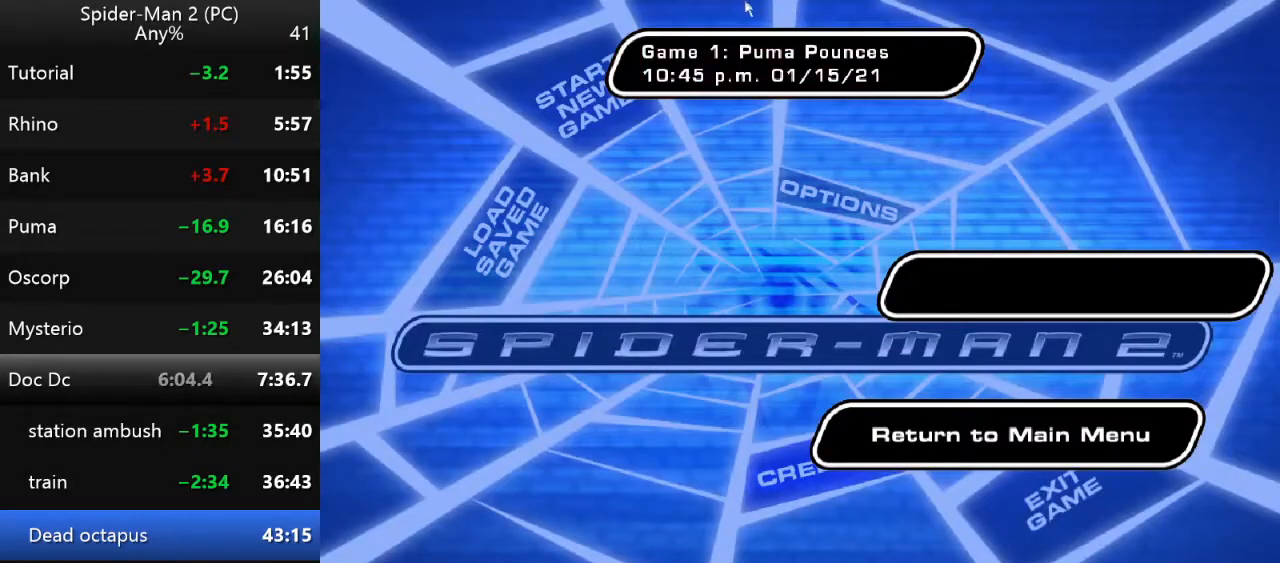
{"keys": [], "mouse": [], "events": [[67, "mouse_left", "up"], [167, "mouse_left", "down"], [267, "mouse_left", "up"]]}